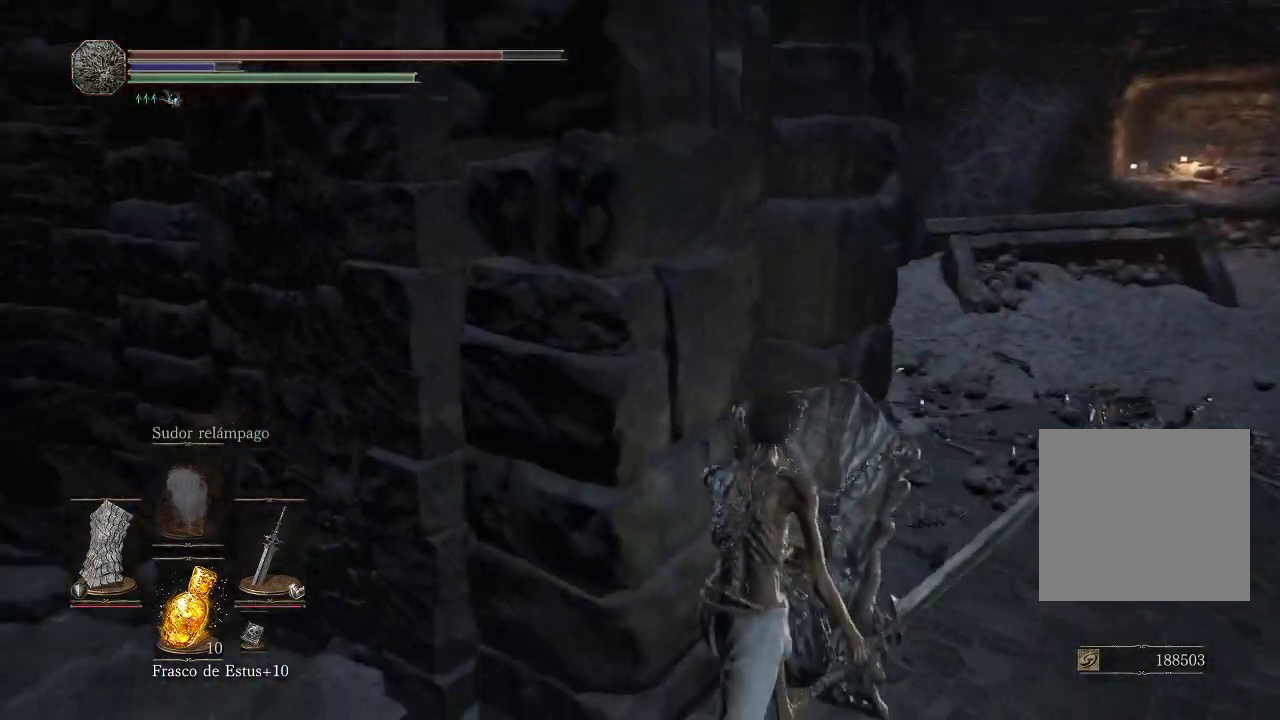
Gameplay with a controller (Xbox layout); each line is a JSON object with the inputs held at the frame after it. "events" lists button and stick changes between this image and that frame as [ms after this image, input, new state], when the widget could be followed in between. Not read: L3 R3.
{"buttons": ["L1"], "left_stick": "up-right", "right_stick": "center", "events": [[100, "right_stick", "center"], [217, "right_stick", "left"], [383, "right_stick", "center"]]}
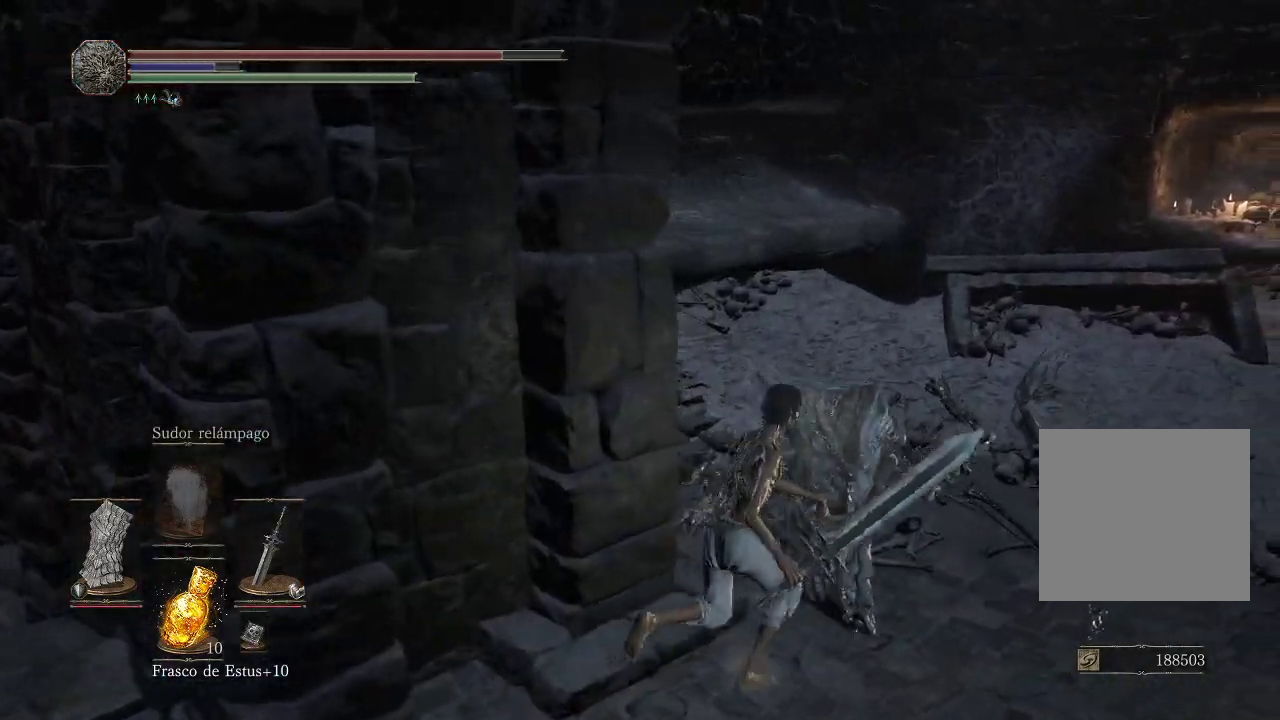
{"buttons": [], "left_stick": "down-left", "right_stick": "down-right", "events": [[17, "left_stick", "down-right"], [83, "left_stick", "down"], [150, "L1", "up"], [250, "left_stick", "center"], [250, "right_stick", "right"], [300, "right_stick", "down-right"], [433, "left_stick", "down-left"]]}
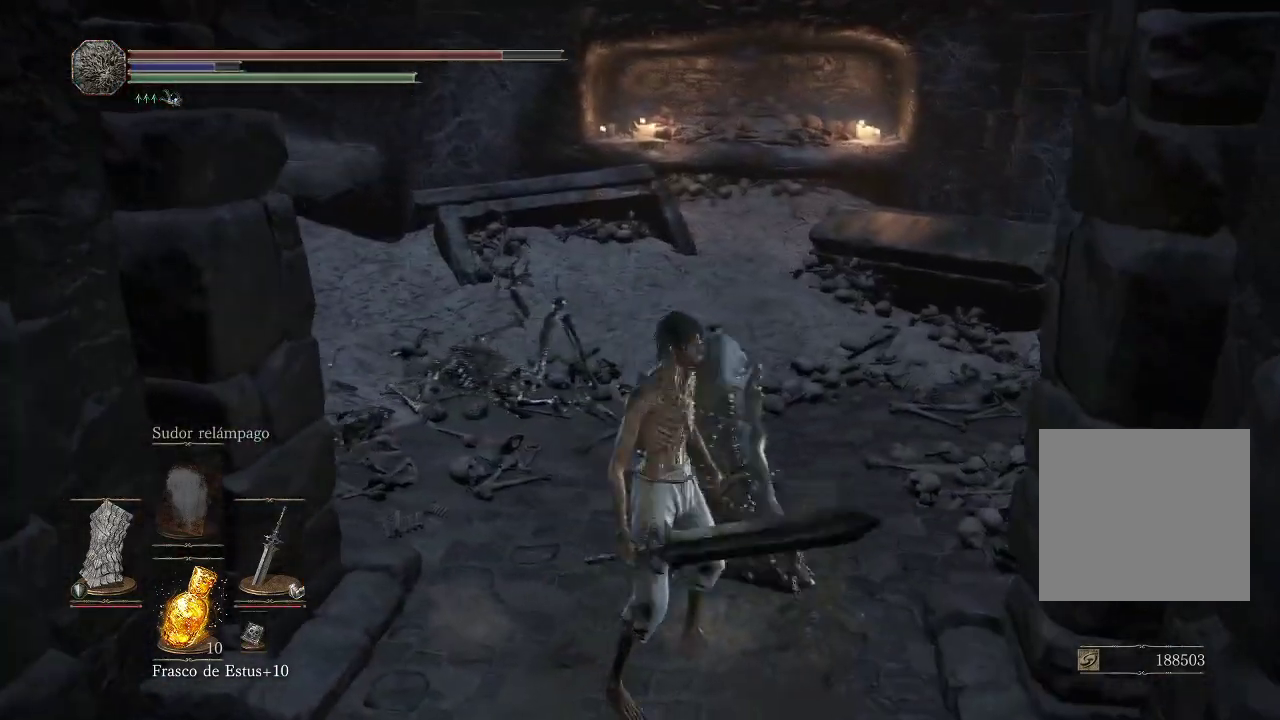
{"buttons": [], "left_stick": "center", "right_stick": "center", "events": [[50, "right_stick", "center"], [233, "left_stick", "down"], [483, "left_stick", "center"]]}
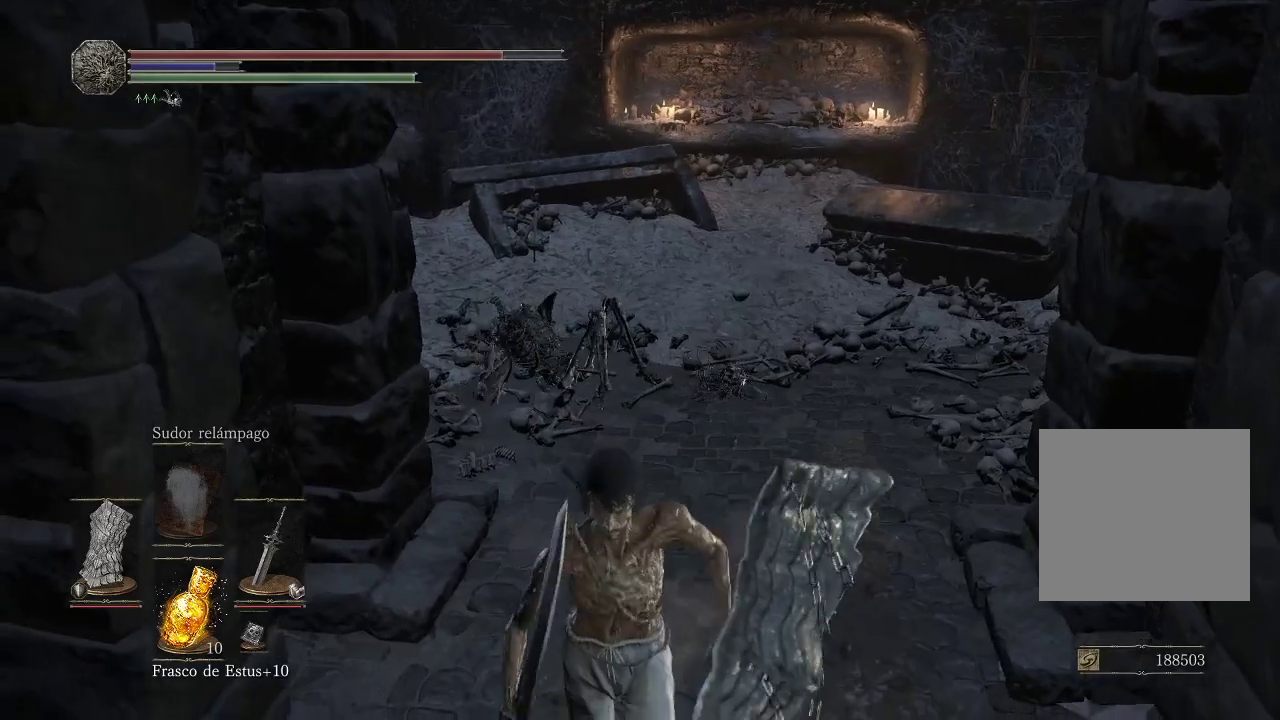
{"buttons": [], "left_stick": "up", "right_stick": "center", "events": [[33, "left_stick", "up"], [383, "right_stick", "right"], [500, "right_stick", "center"]]}
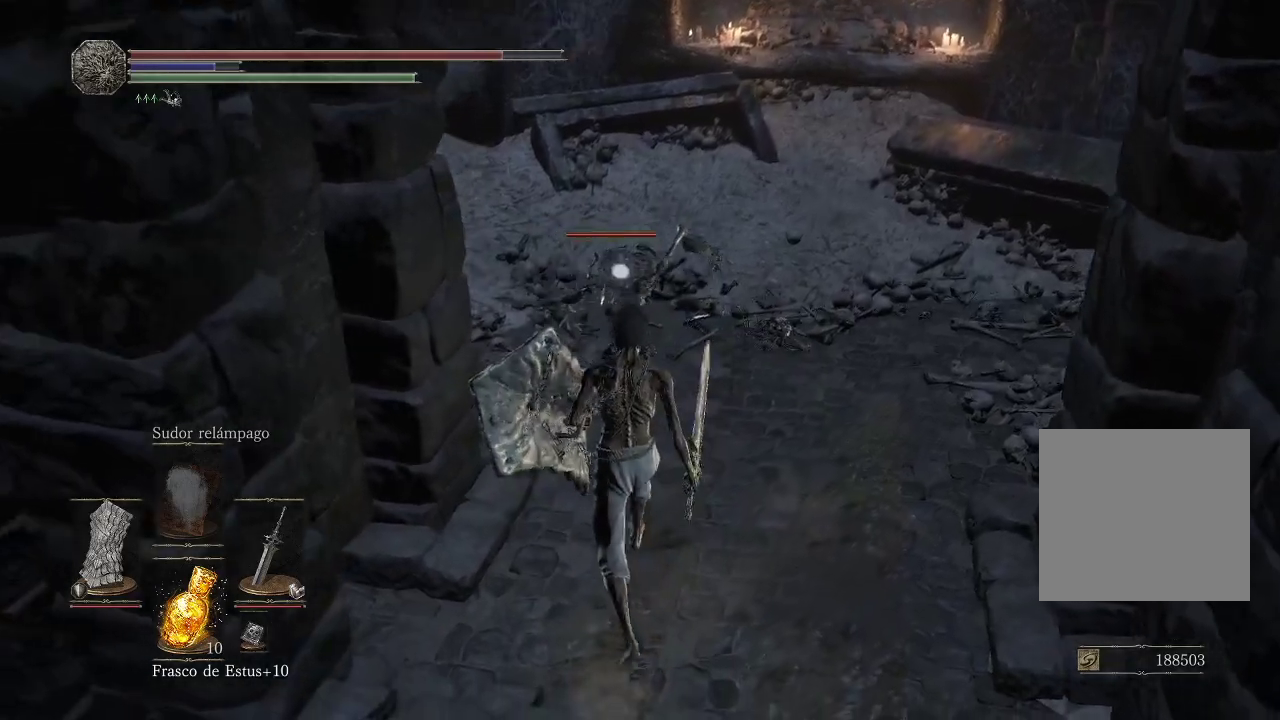
{"buttons": ["L1"], "left_stick": "up-right", "right_stick": "center", "events": [[133, "left_stick", "up-right"], [233, "L1", "down"]]}
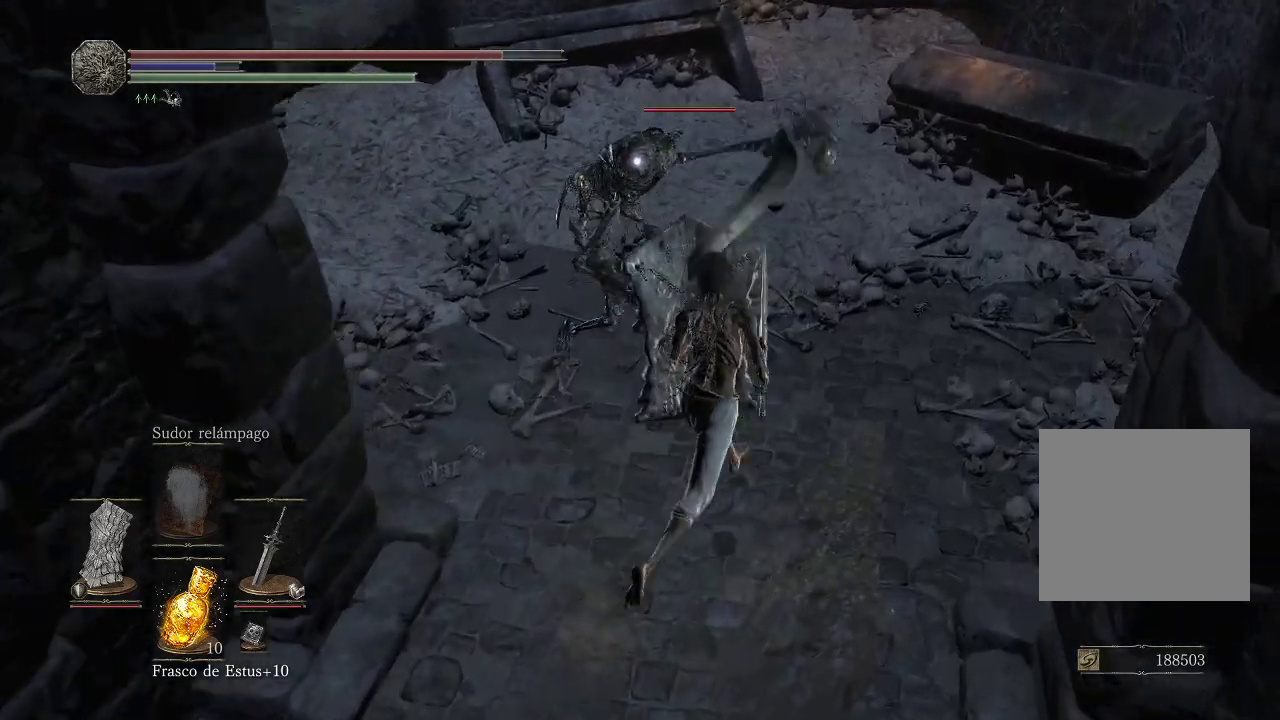
{"buttons": ["L1"], "left_stick": "down-left", "right_stick": "center", "events": [[250, "left_stick", "up-left"], [350, "left_stick", "center"], [417, "left_stick", "down-left"]]}
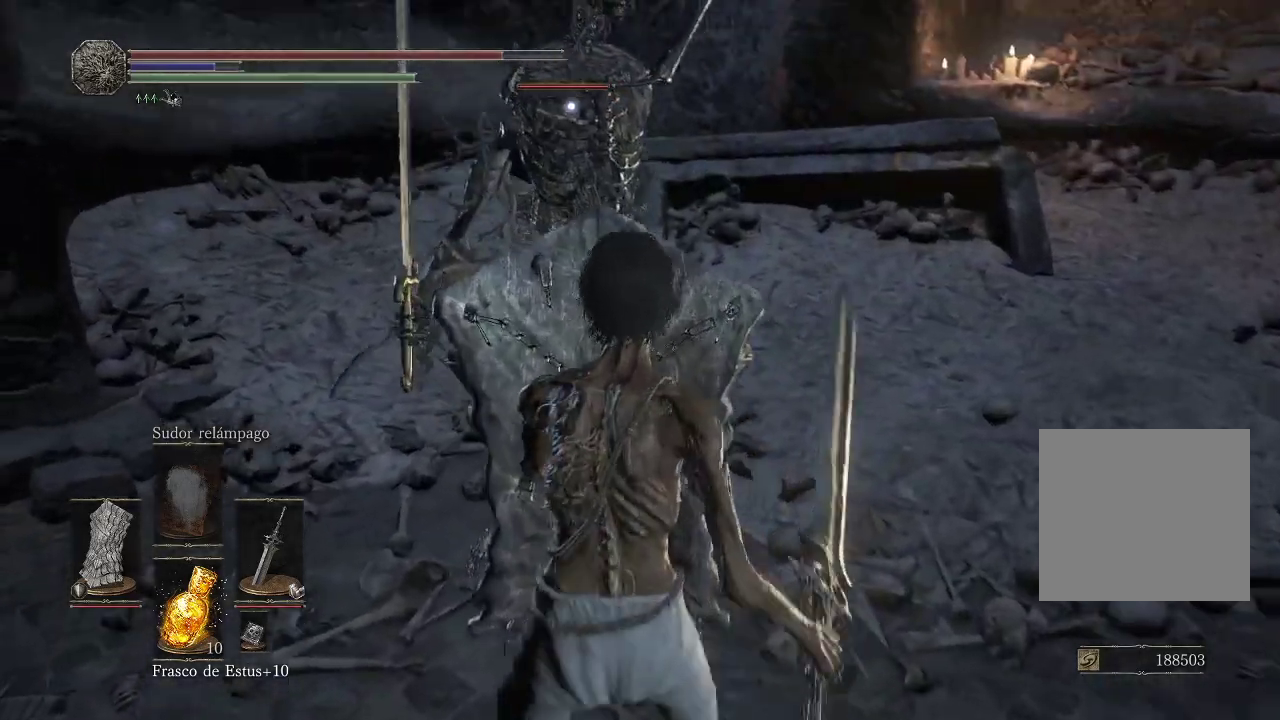
{"buttons": ["L1"], "left_stick": "center", "right_stick": "center", "events": [[183, "left_stick", "left"], [283, "left_stick", "center"]]}
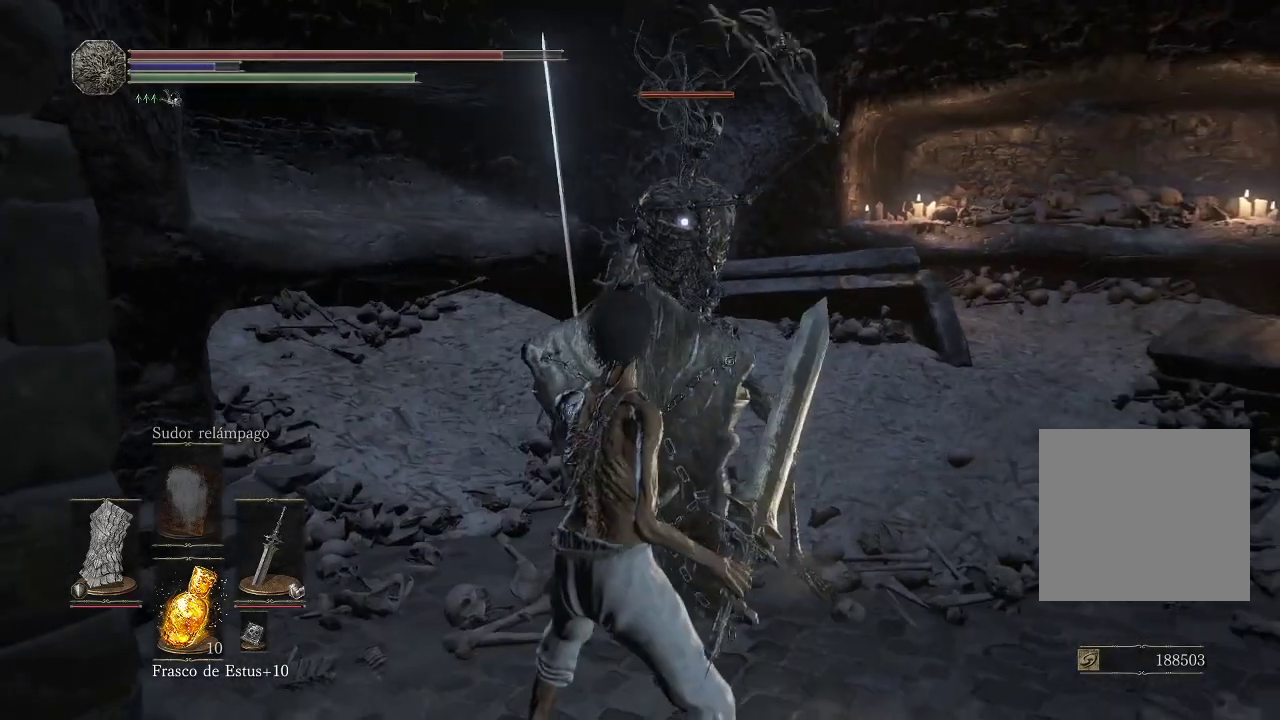
{"buttons": ["L1"], "left_stick": "up", "right_stick": "center", "events": [[350, "left_stick", "up"]]}
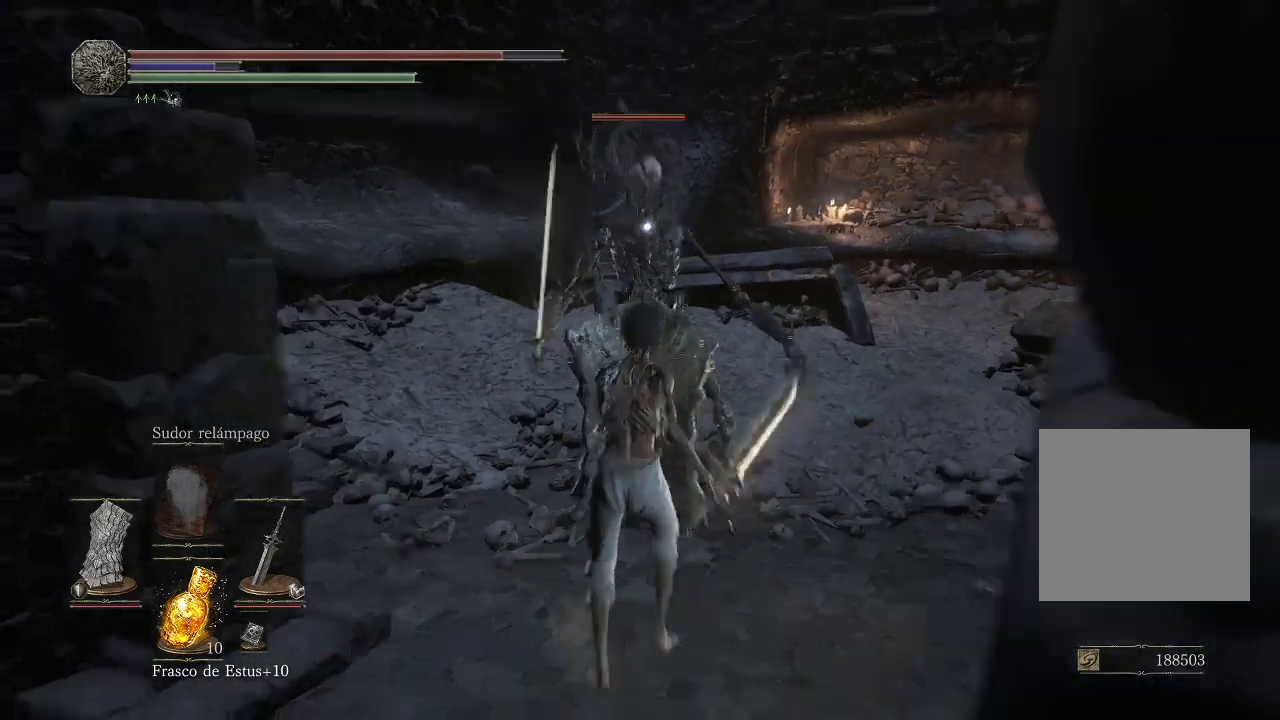
{"buttons": ["L1"], "left_stick": "center", "right_stick": "center", "events": [[200, "left_stick", "center"]]}
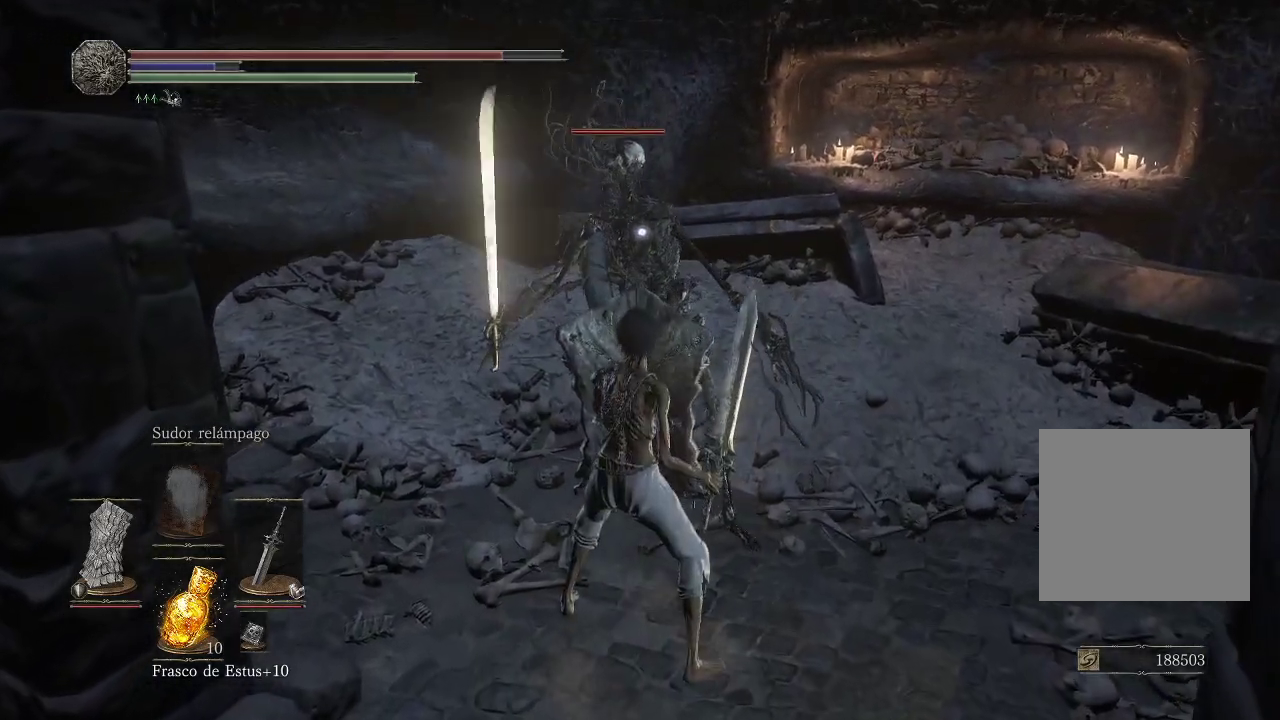
{"buttons": ["L1"], "left_stick": "center", "right_stick": "center", "events": [[83, "left_stick", "down-right"], [133, "left_stick", "down"], [333, "left_stick", "center"]]}
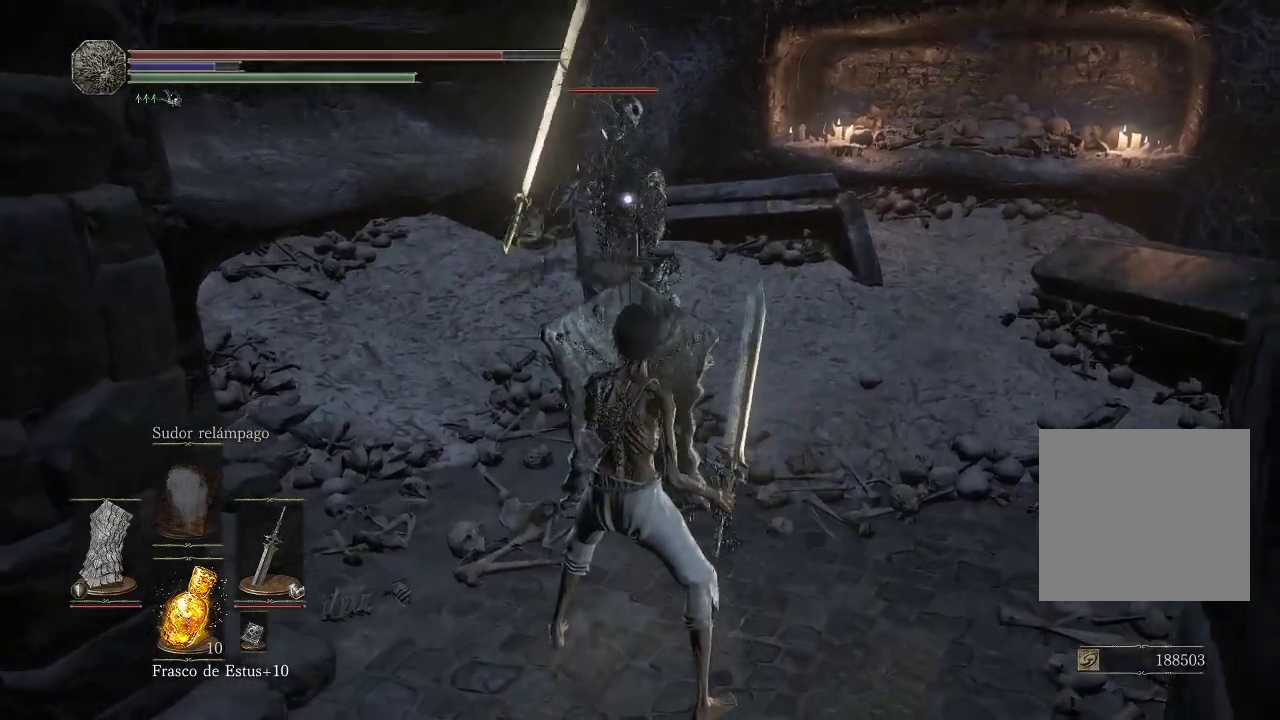
{"buttons": ["L1"], "left_stick": "up", "right_stick": "center", "events": [[333, "left_stick", "up"]]}
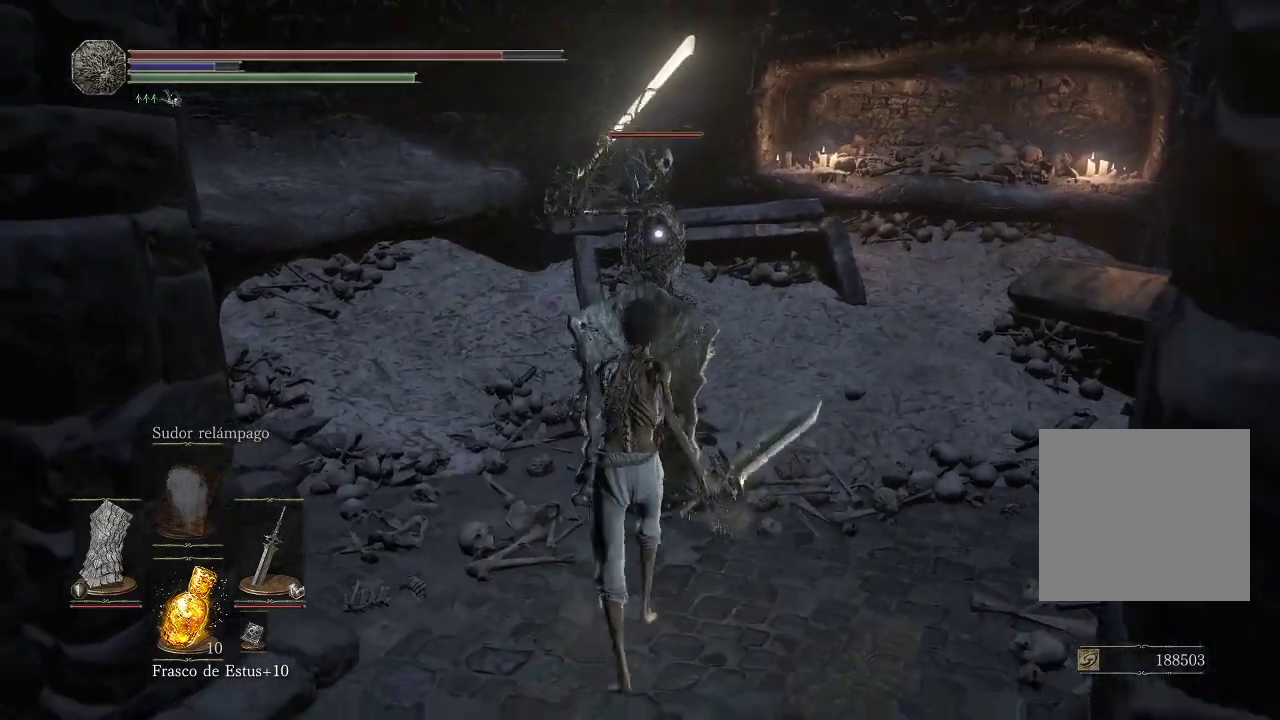
{"buttons": ["L1"], "left_stick": "center", "right_stick": "center", "events": [[50, "left_stick", "center"]]}
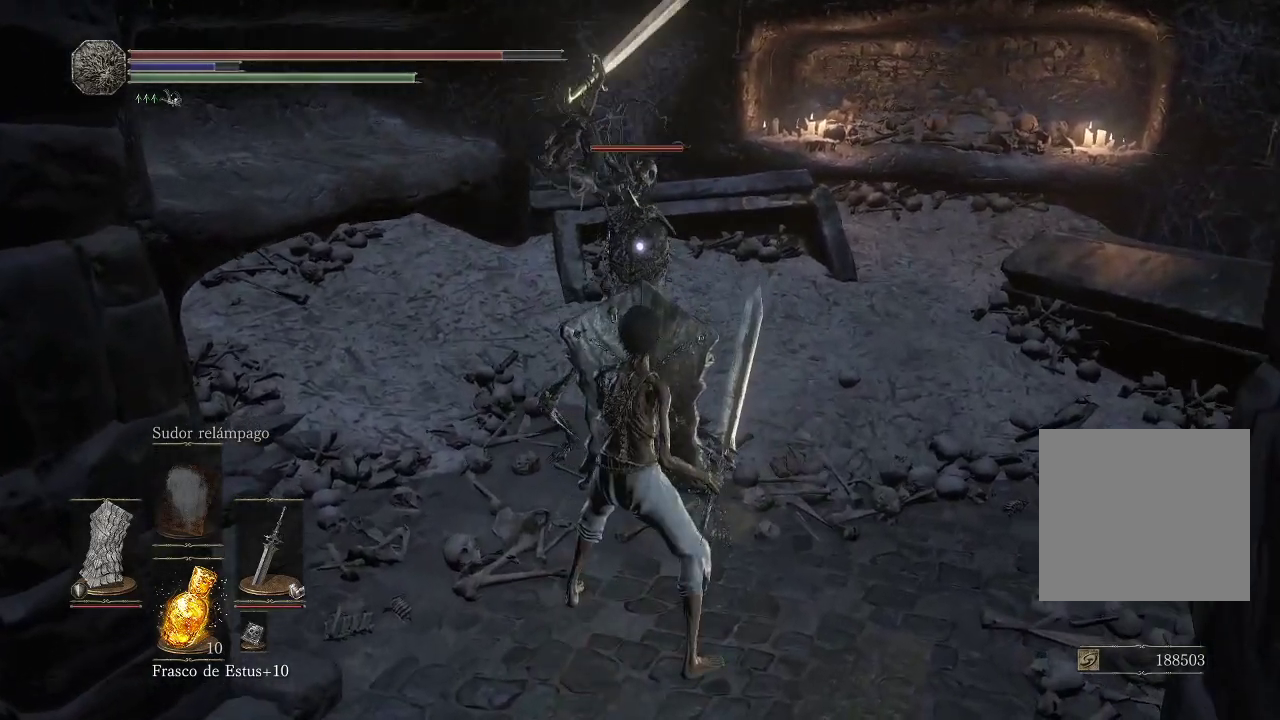
{"buttons": ["L1"], "left_stick": "down", "right_stick": "center", "events": [[467, "left_stick", "down"]]}
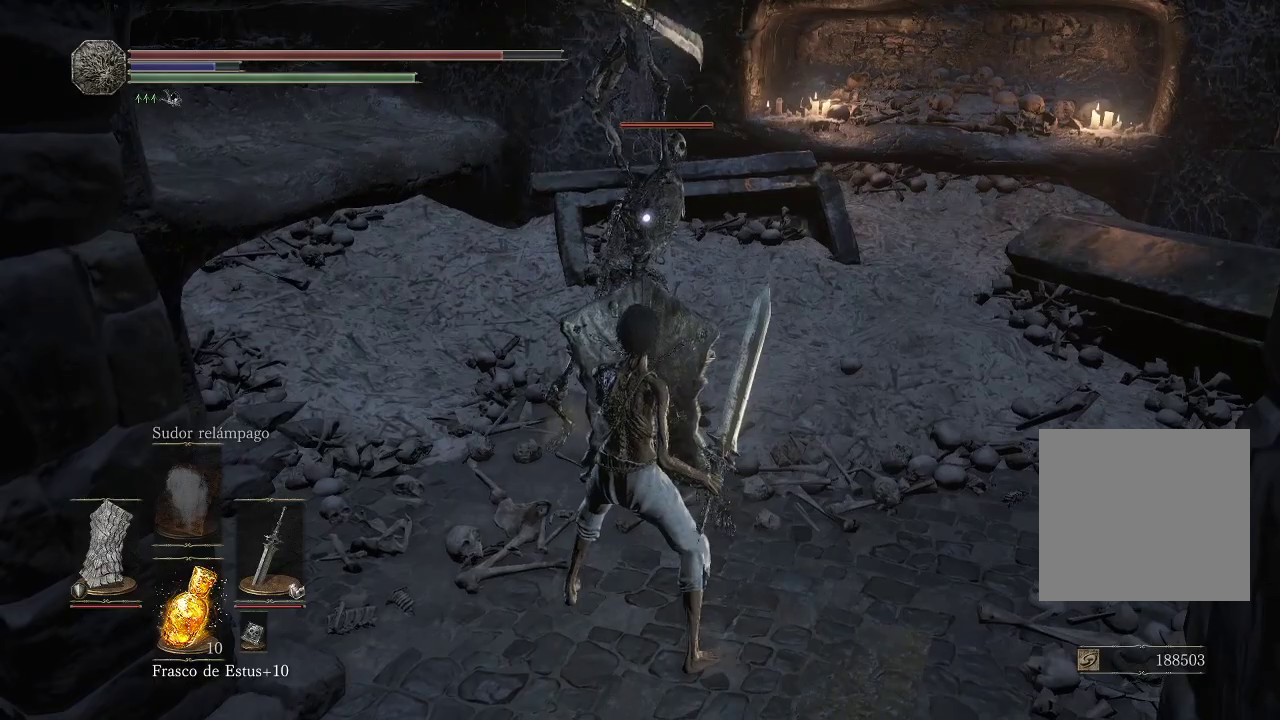
{"buttons": ["L1"], "left_stick": "up", "right_stick": "center", "events": [[367, "left_stick", "center"], [450, "left_stick", "up"]]}
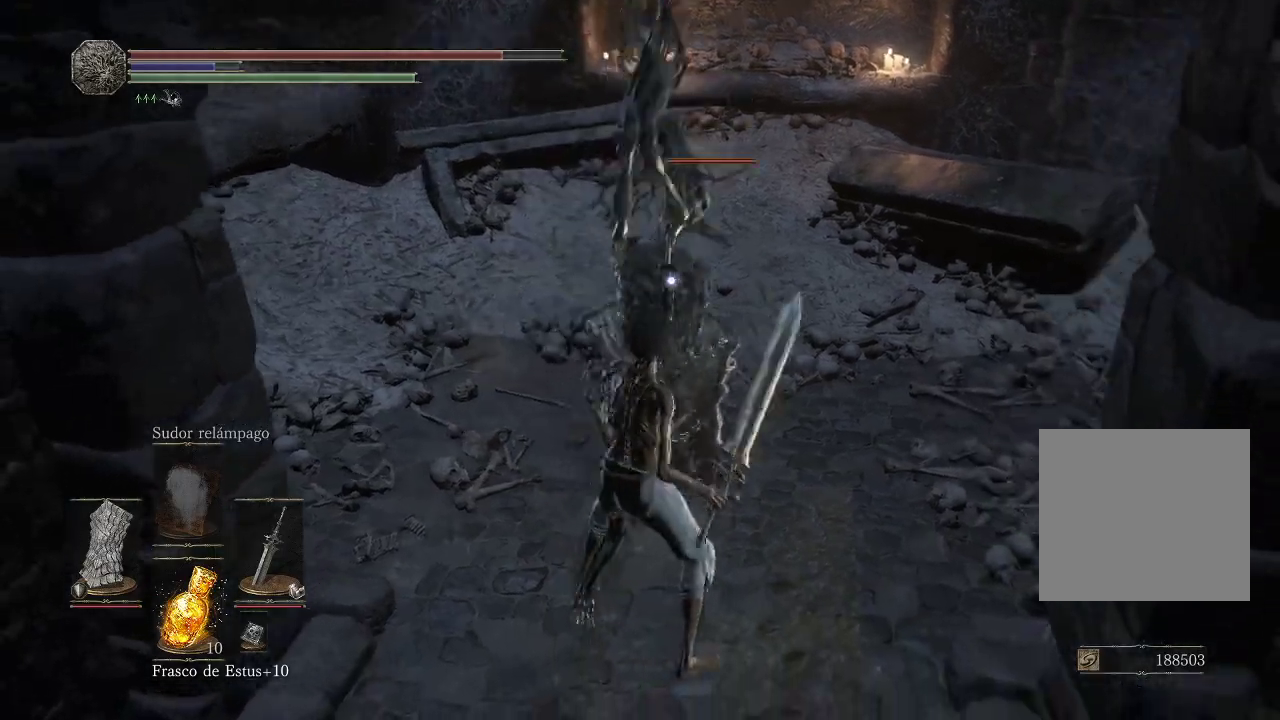
{"buttons": ["R1"], "left_stick": "center", "right_stick": "center", "events": [[183, "left_stick", "center"], [450, "L1", "up"], [483, "R1", "down"]]}
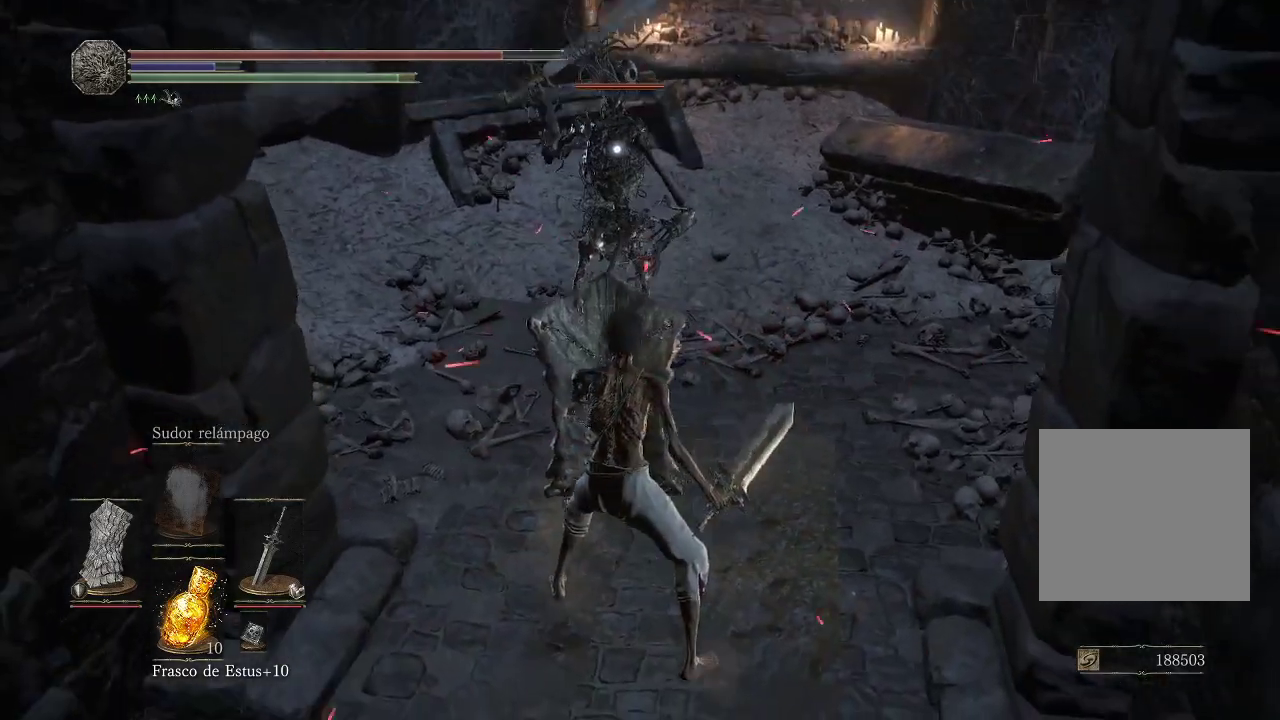
{"buttons": [], "left_stick": "center", "right_stick": "center", "events": [[117, "R1", "up"], [367, "R1", "down"], [450, "R1", "up"]]}
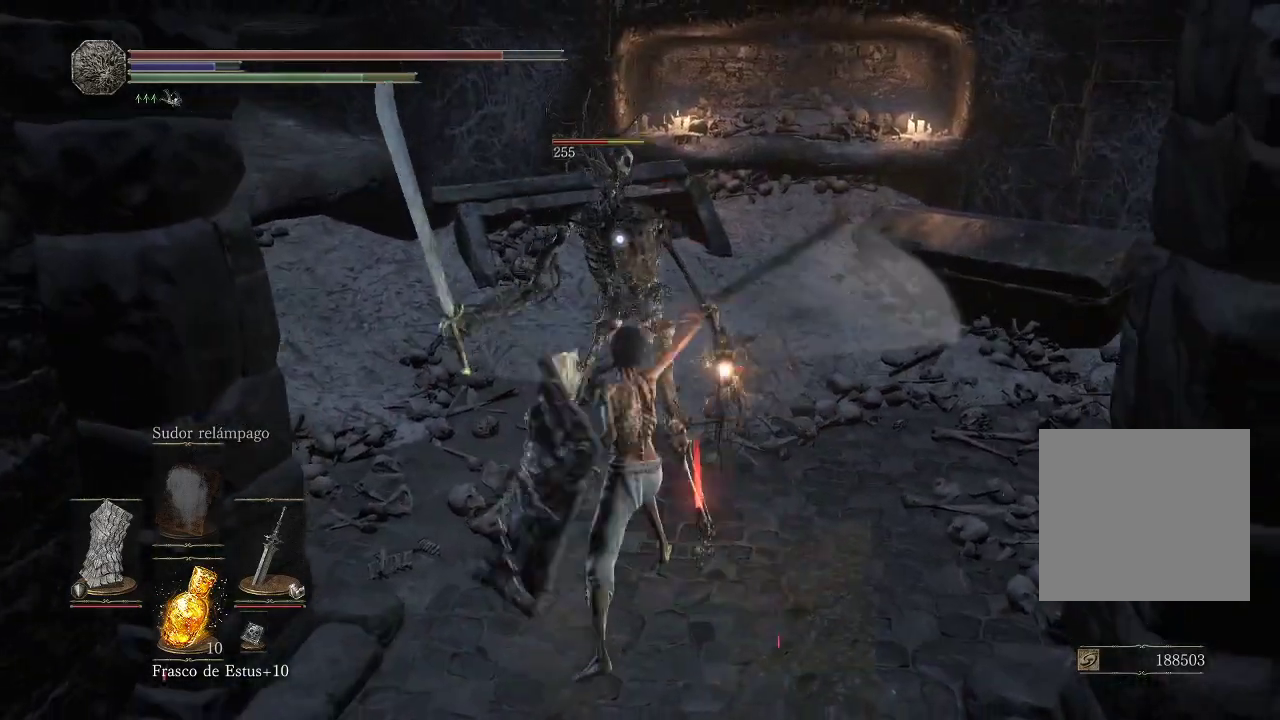
{"buttons": [], "left_stick": "center", "right_stick": "center", "events": [[17, "R1", "down"], [100, "R1", "up"], [183, "R1", "down"], [250, "R1", "up"], [400, "R1", "down"], [467, "R1", "up"]]}
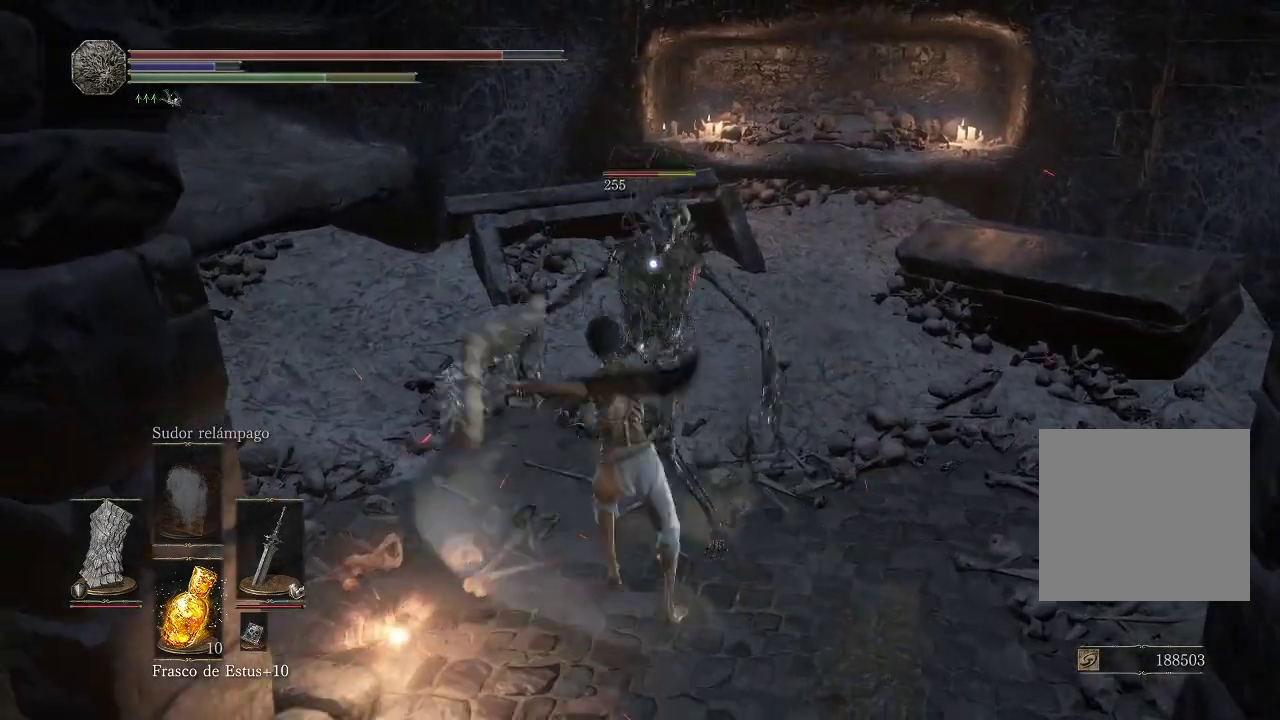
{"buttons": ["R1"], "left_stick": "center", "right_stick": "center", "events": [[67, "R1", "down"], [150, "R1", "up"], [250, "R1", "down"], [333, "R1", "up"], [450, "R1", "down"]]}
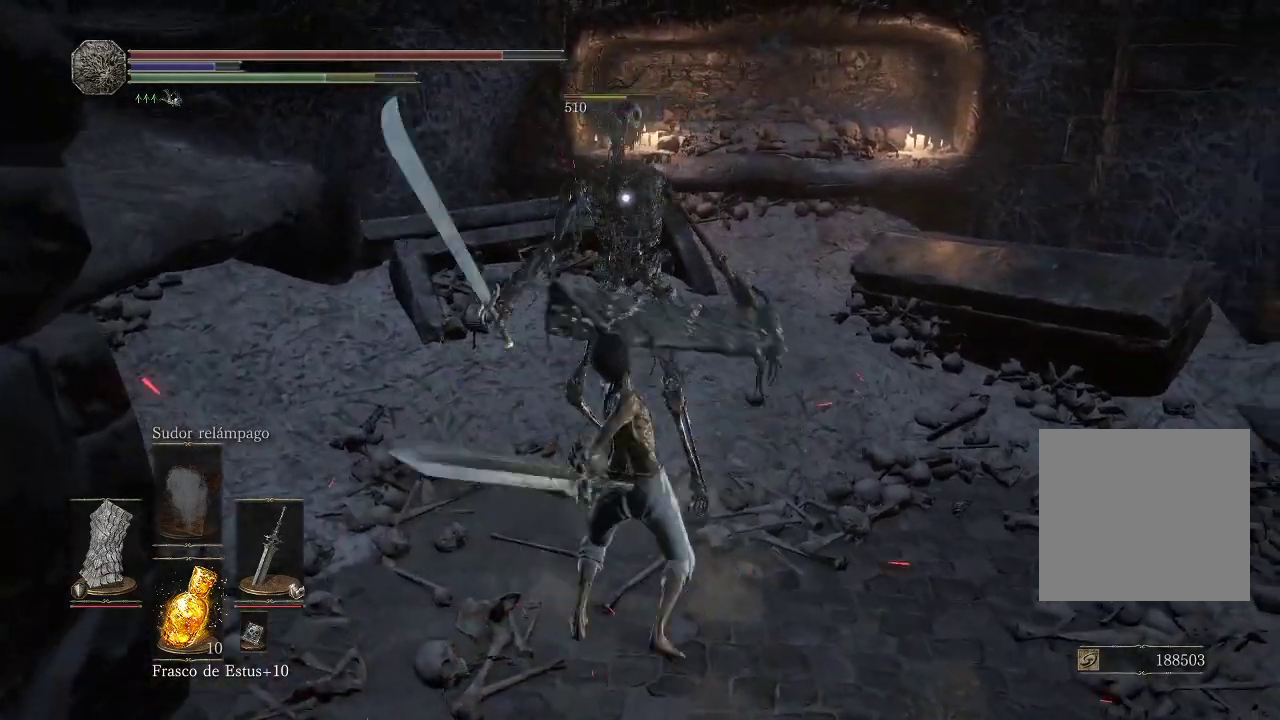
{"buttons": [], "left_stick": "up-right", "right_stick": "right", "events": [[33, "R1", "up"], [350, "left_stick", "up-right"], [367, "right_stick", "right"]]}
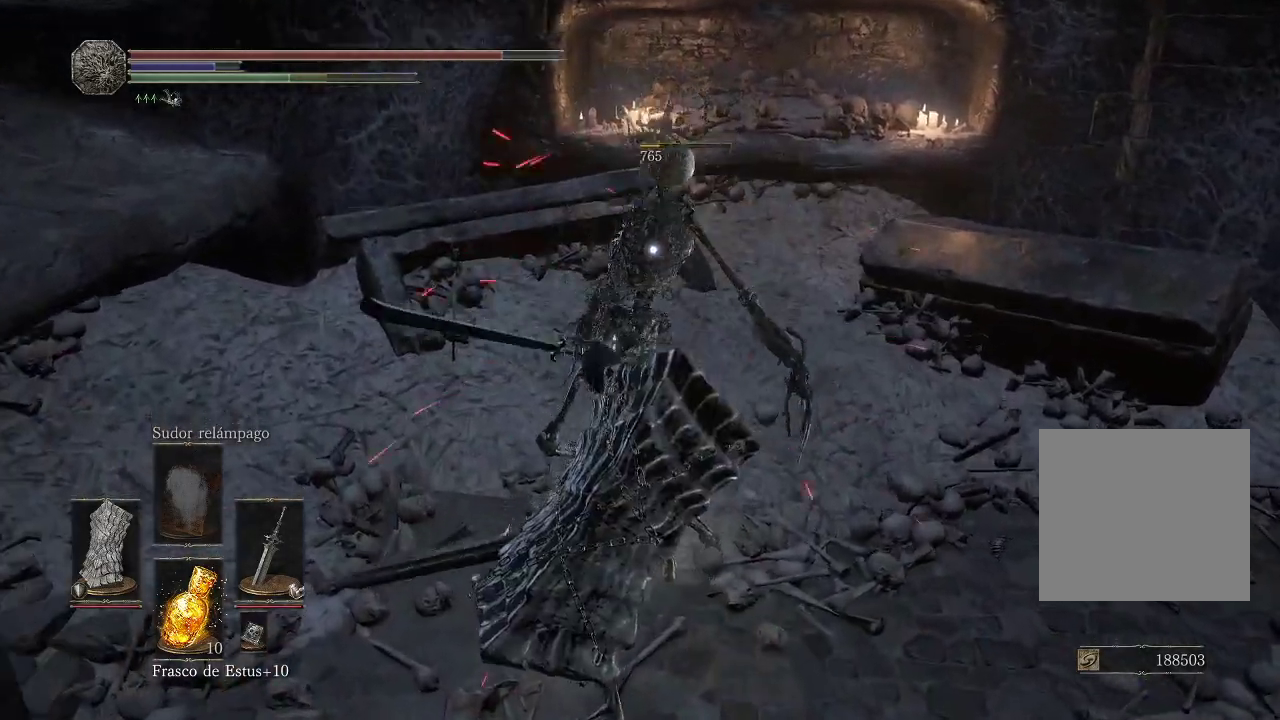
{"buttons": [], "left_stick": "up-right", "right_stick": "right", "events": []}
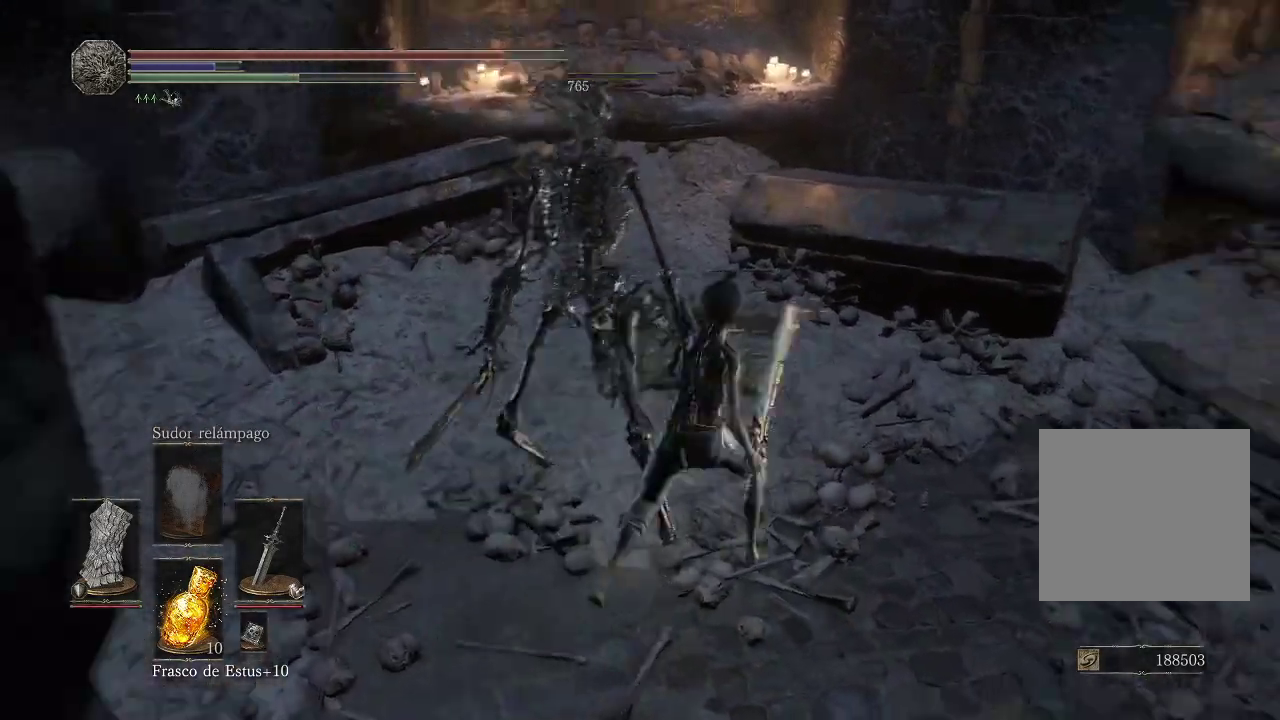
{"buttons": [], "left_stick": "up-right", "right_stick": "right", "events": []}
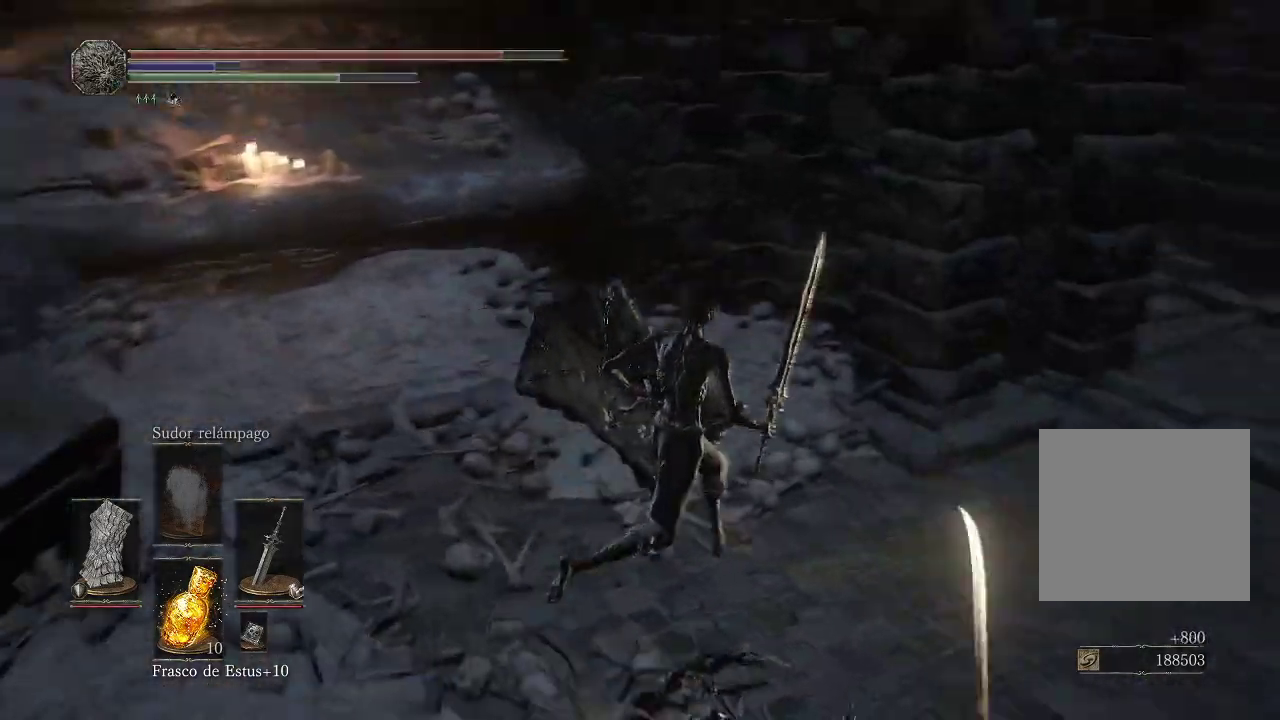
{"buttons": [], "left_stick": "up-right", "right_stick": "center", "events": [[50, "right_stick", "center"], [167, "right_stick", "right"], [383, "right_stick", "center"]]}
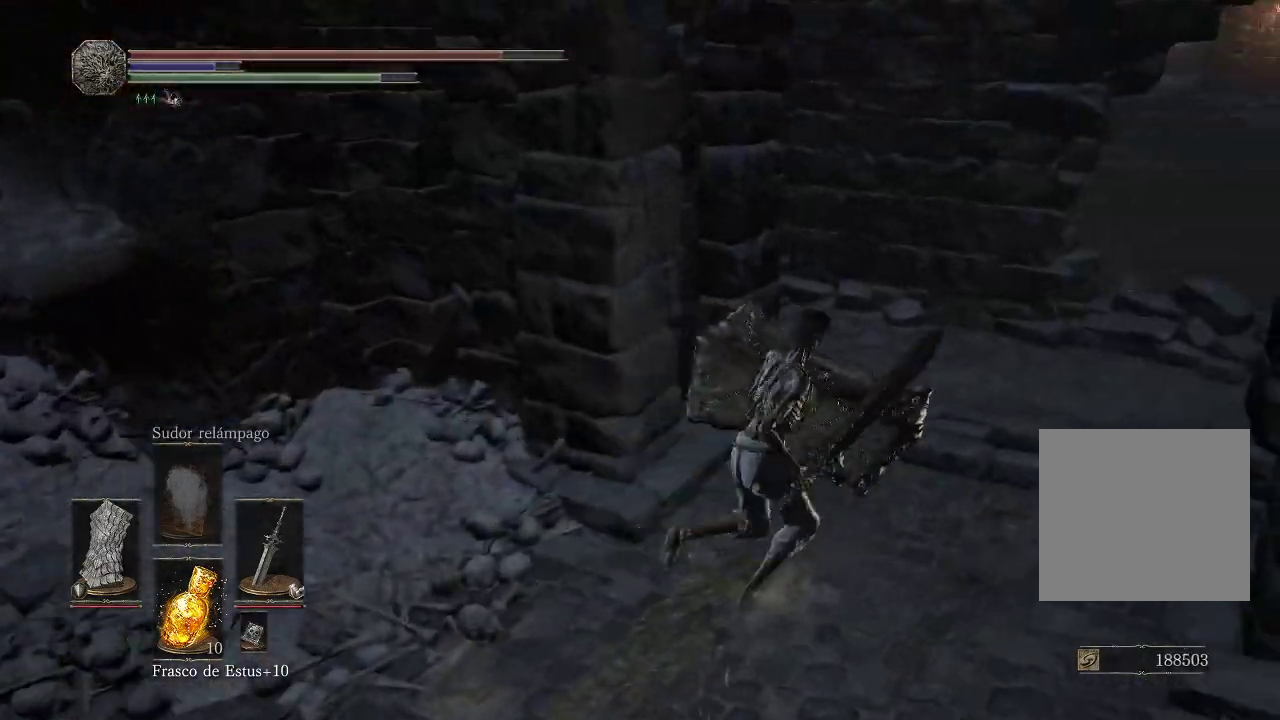
{"buttons": [], "left_stick": "up-right", "right_stick": "left", "events": [[217, "right_stick", "left"]]}
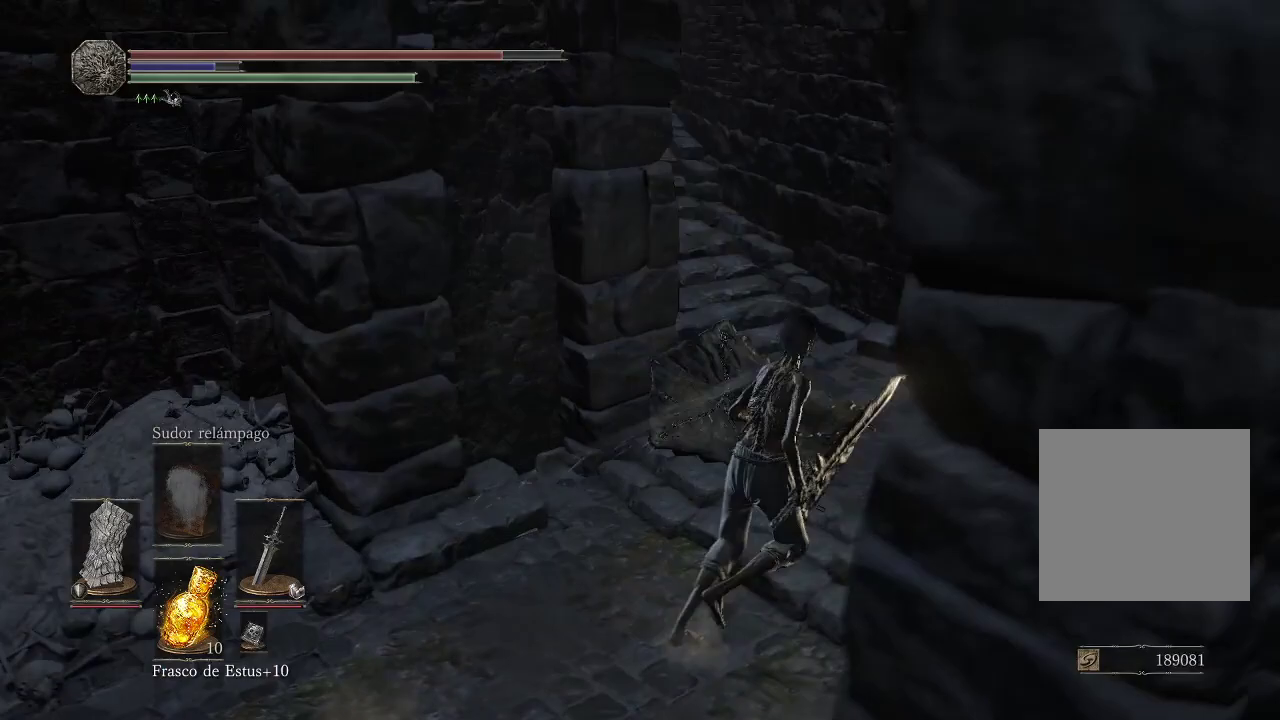
{"buttons": [], "left_stick": "up-right", "right_stick": "center", "events": [[417, "right_stick", "center"]]}
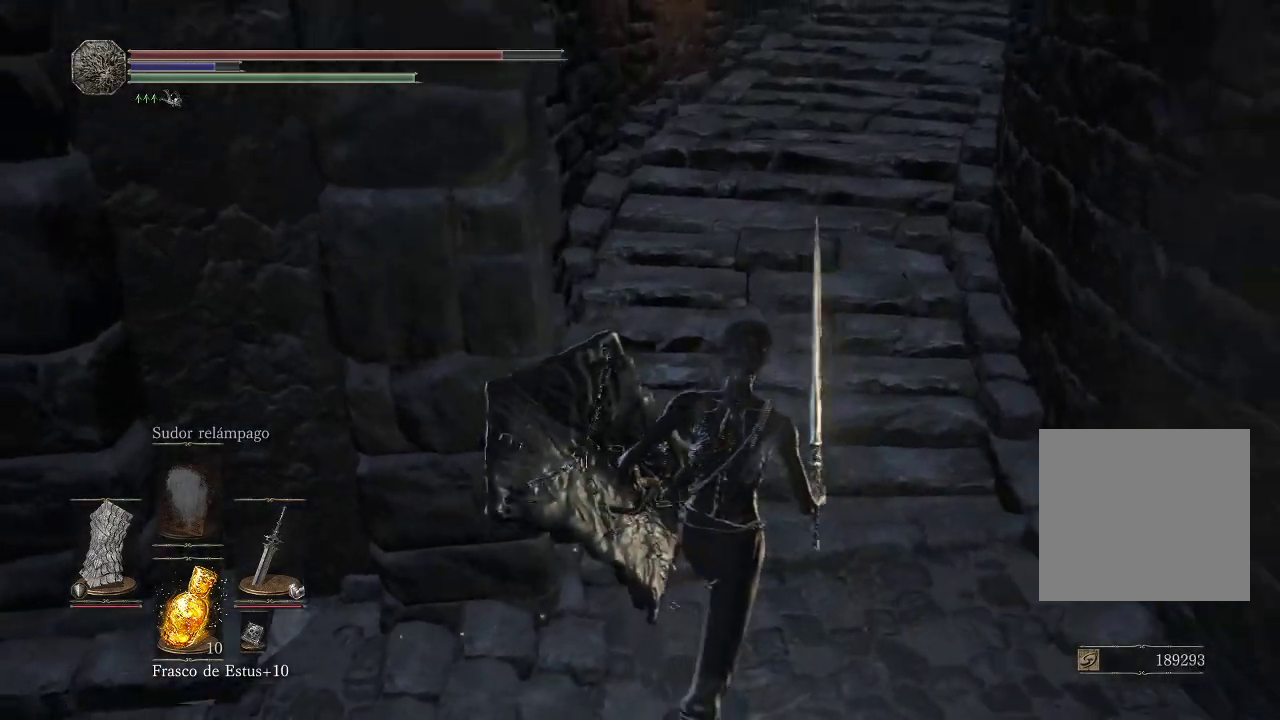
{"buttons": [], "left_stick": "up", "right_stick": "center", "events": [[17, "right_stick", "up"], [217, "right_stick", "center"], [483, "left_stick", "up"]]}
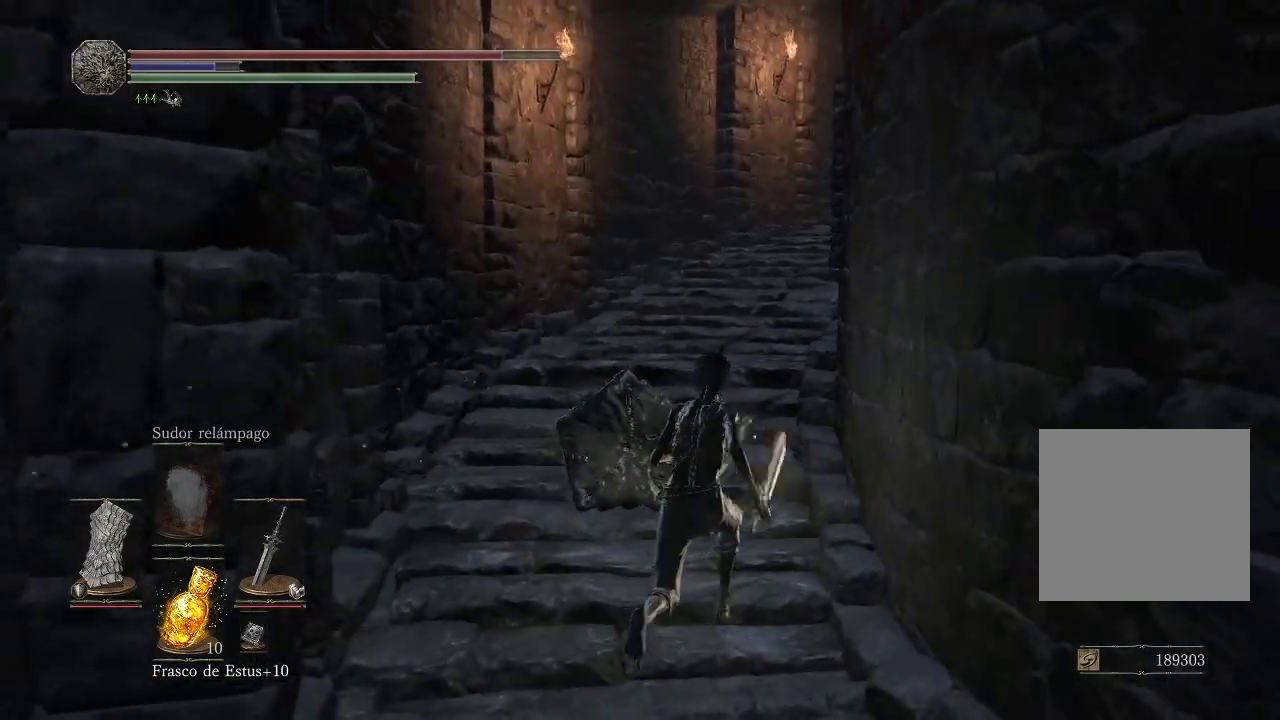
{"buttons": [], "left_stick": "up", "right_stick": "right", "events": [[250, "right_stick", "right"]]}
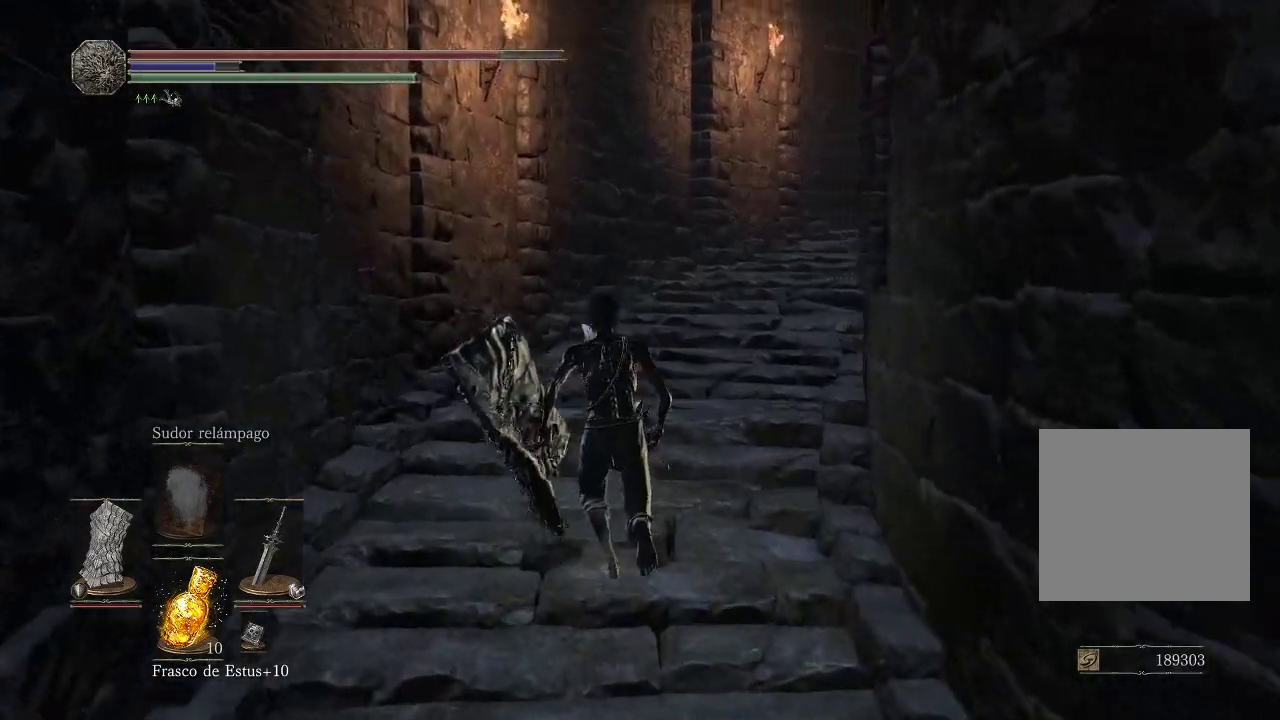
{"buttons": [], "left_stick": "up", "right_stick": "right", "events": []}
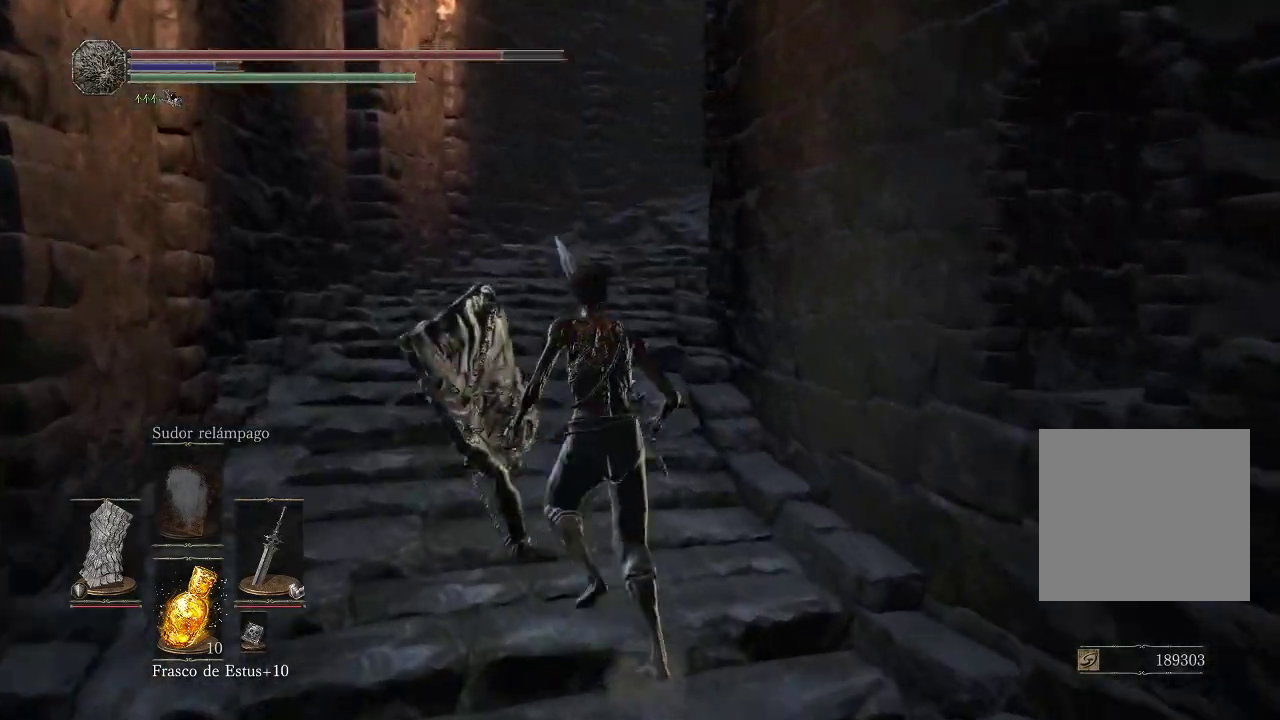
{"buttons": [], "left_stick": "up", "right_stick": "down-right", "events": [[467, "right_stick", "down-right"]]}
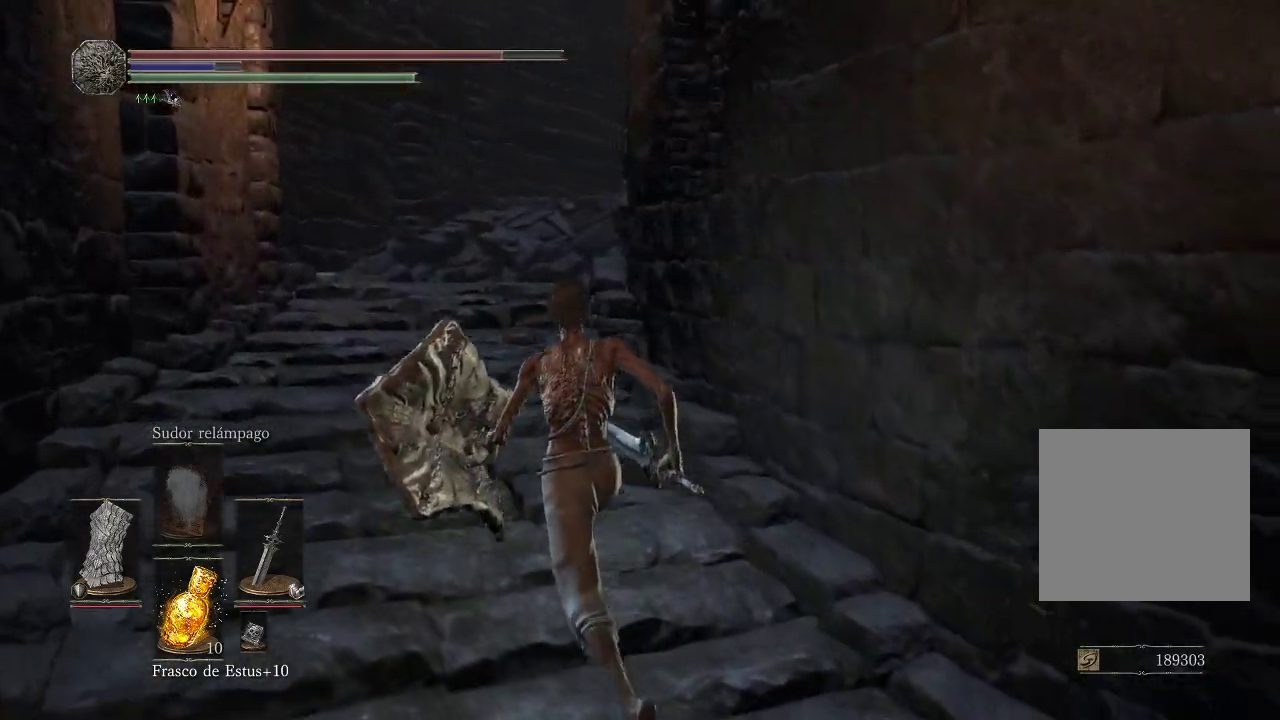
{"buttons": [], "left_stick": "up", "right_stick": "down", "events": [[33, "right_stick", "down"]]}
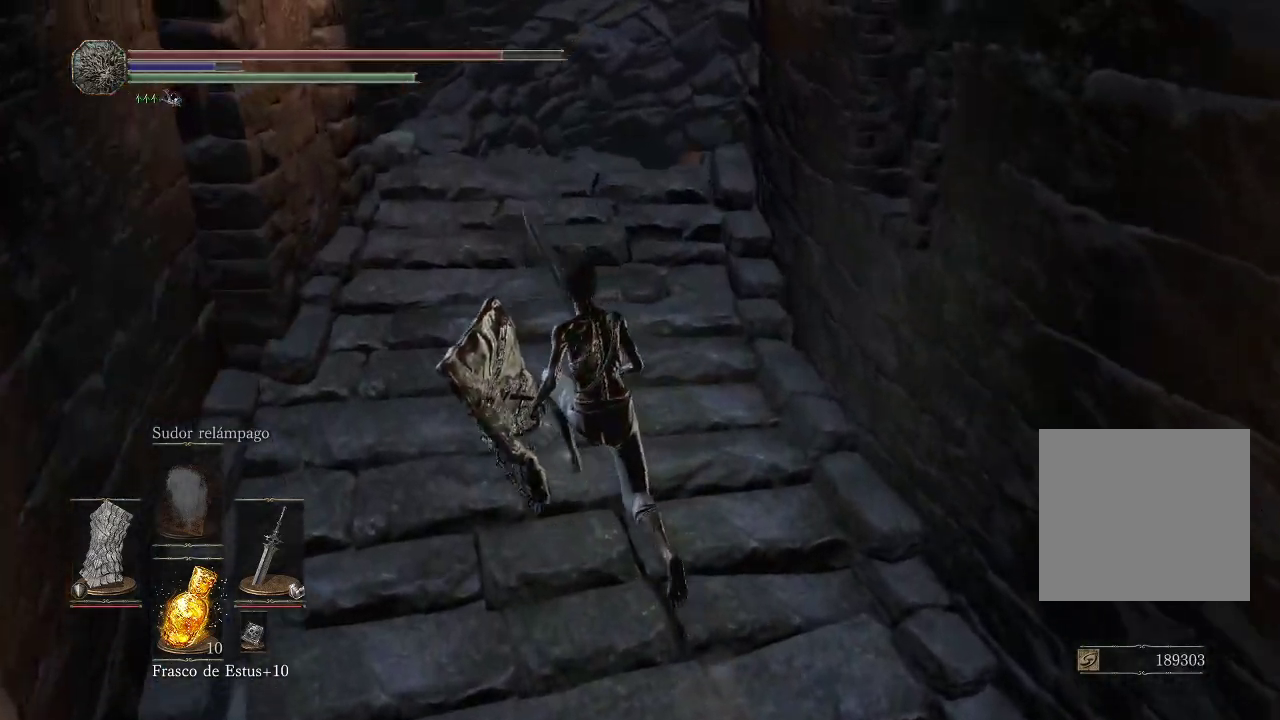
{"buttons": [], "left_stick": "up", "right_stick": "down", "events": []}